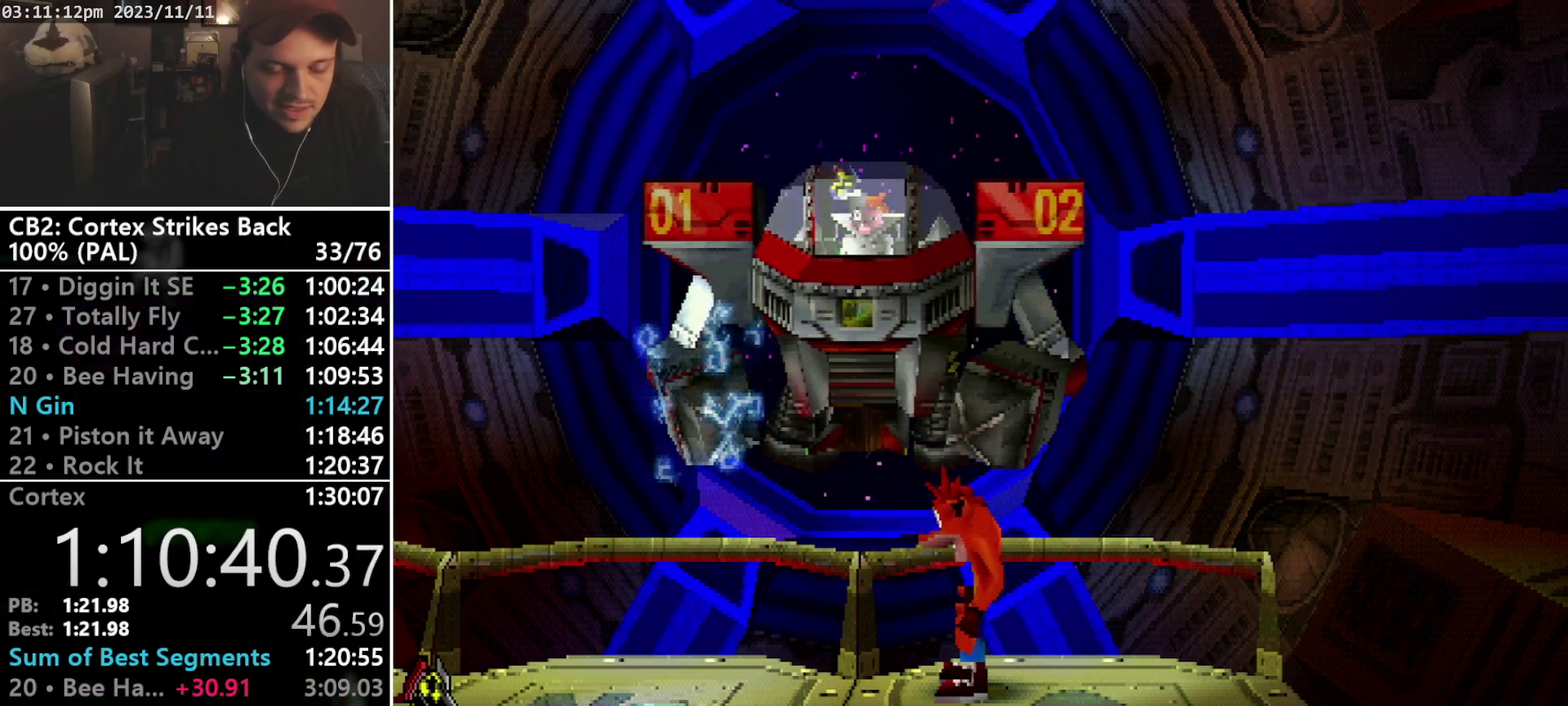
Gameplay with a controller (PlayStation layout); each line is a JSON object with the inputs held at the frame after it. "events" lists button and stick changes between this image and that frame as [ms after this image, input, new state], when the widget could be followed in between. Not read: CIRCLE L3 R3 left_stick right_stick.
{"buttons": [], "events": []}
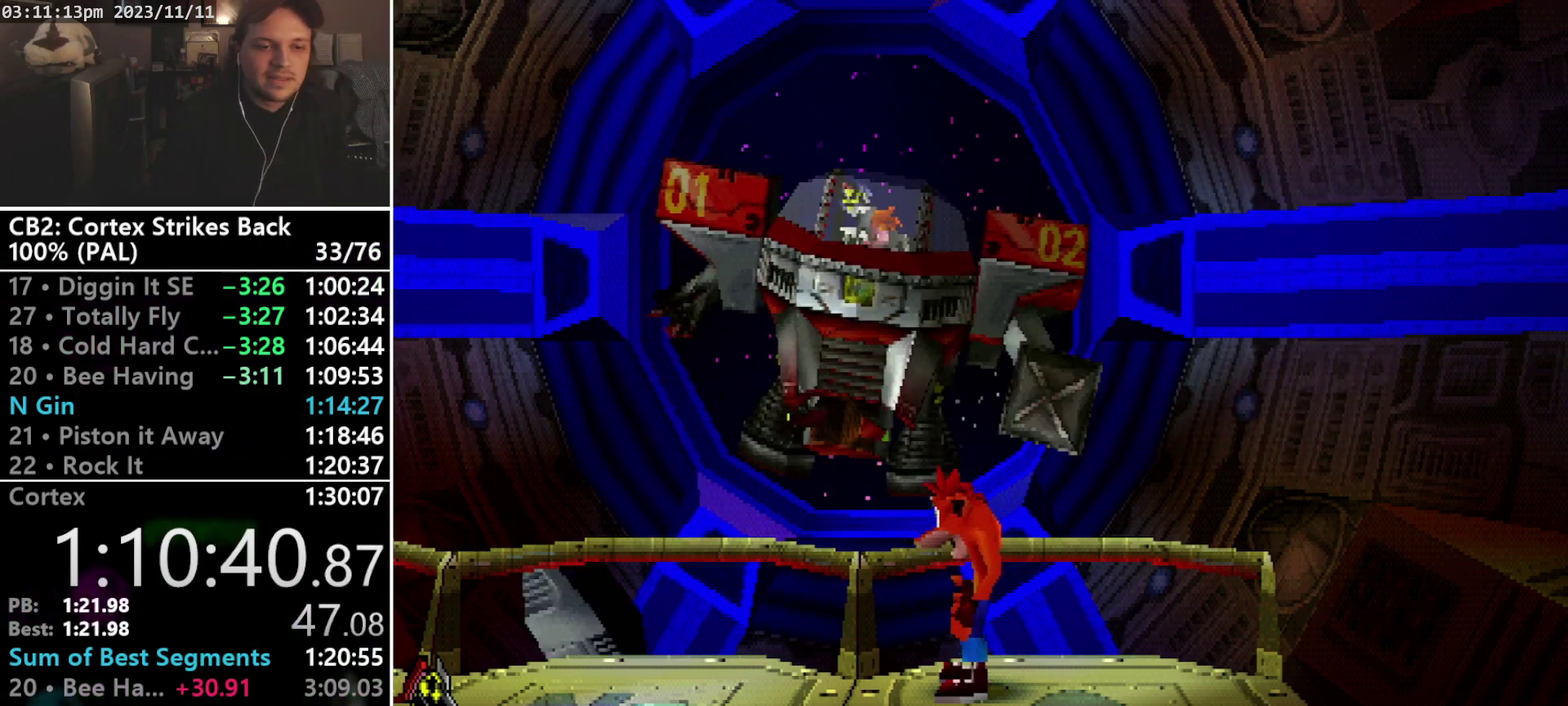
{"buttons": [], "events": []}
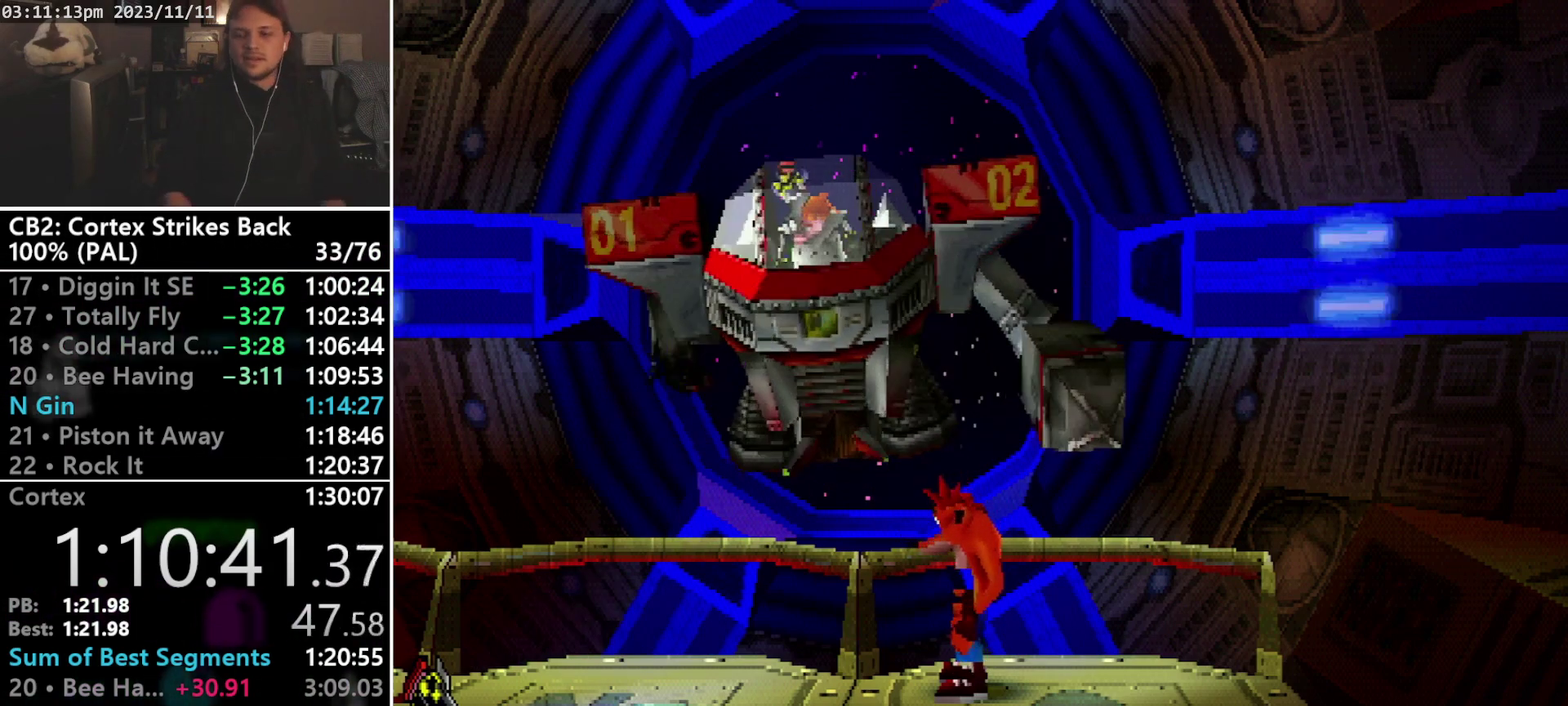
{"buttons": [], "events": []}
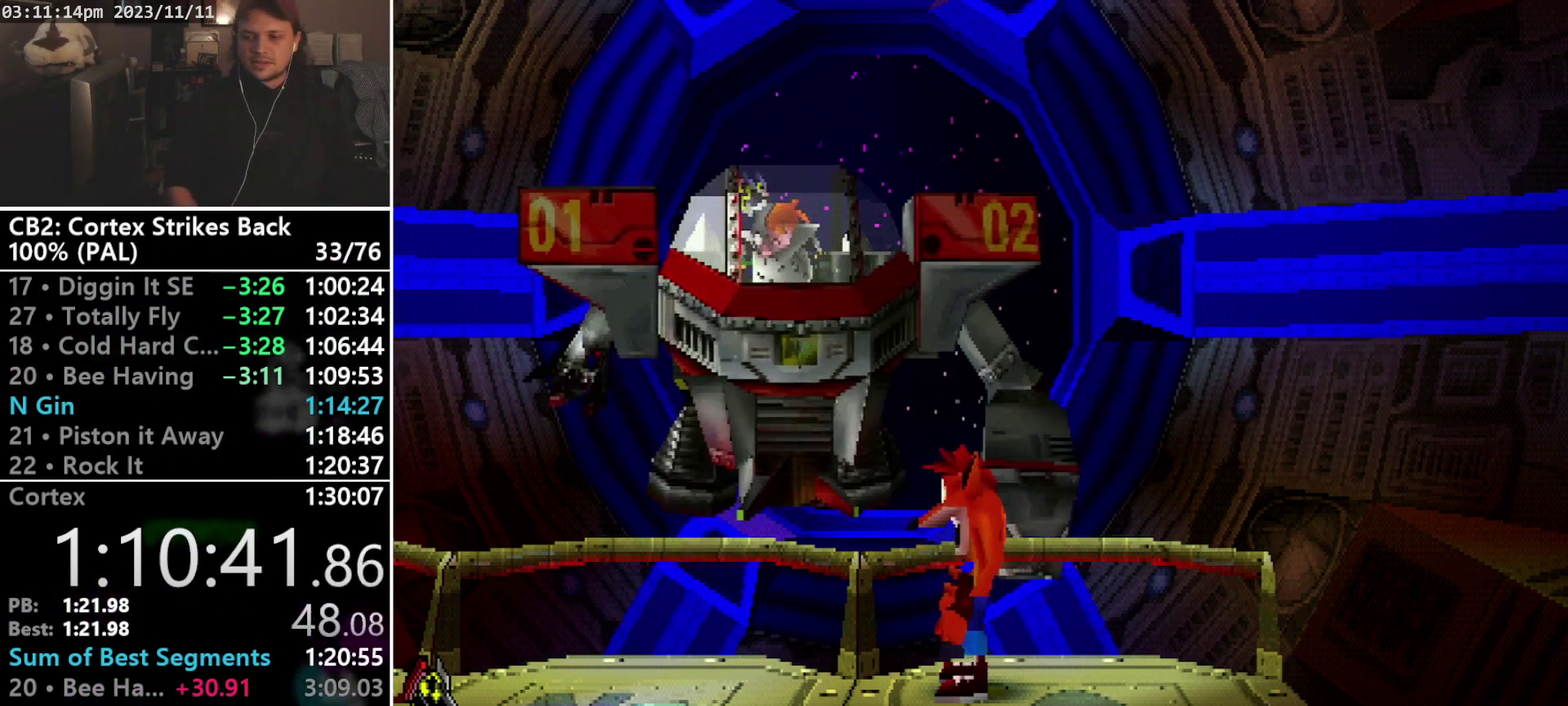
{"buttons": [], "events": []}
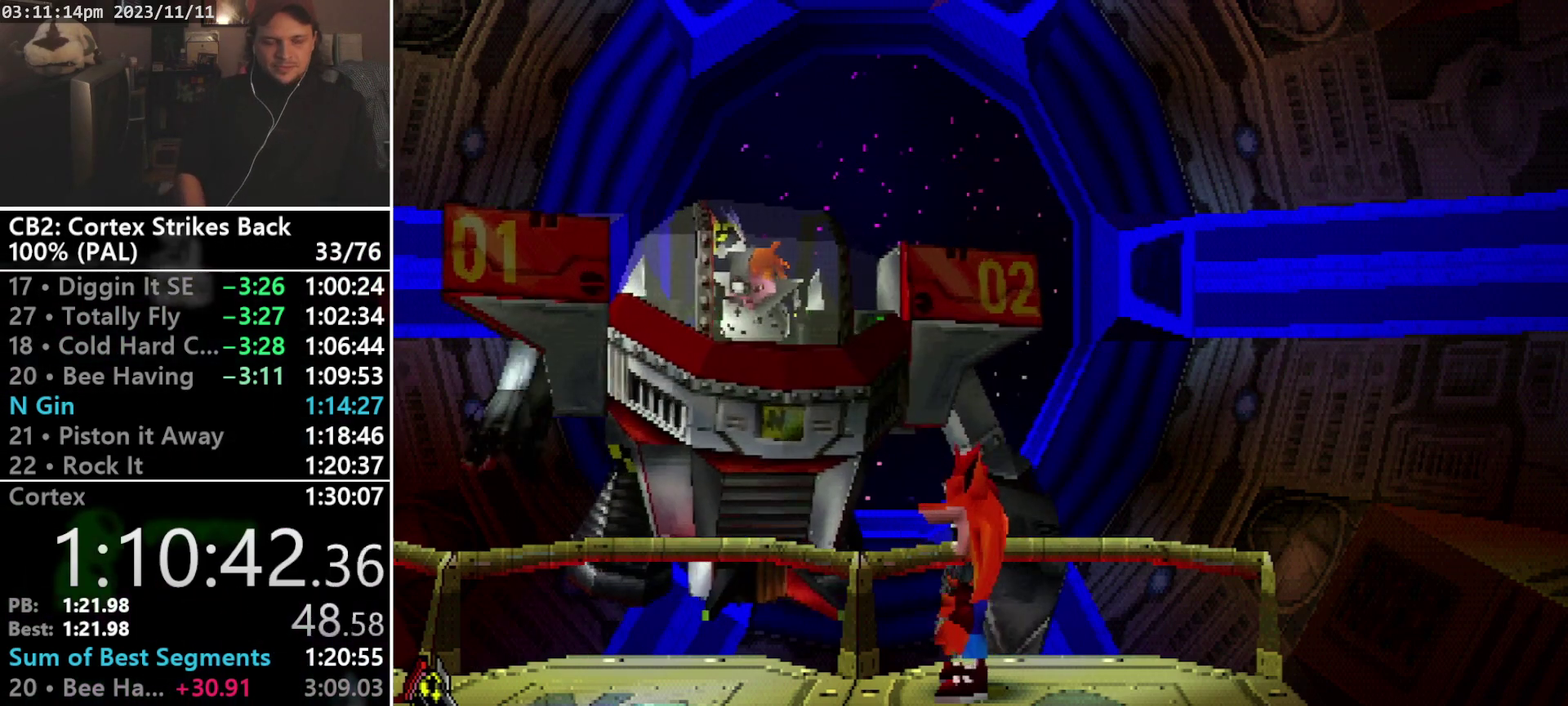
{"buttons": [], "events": []}
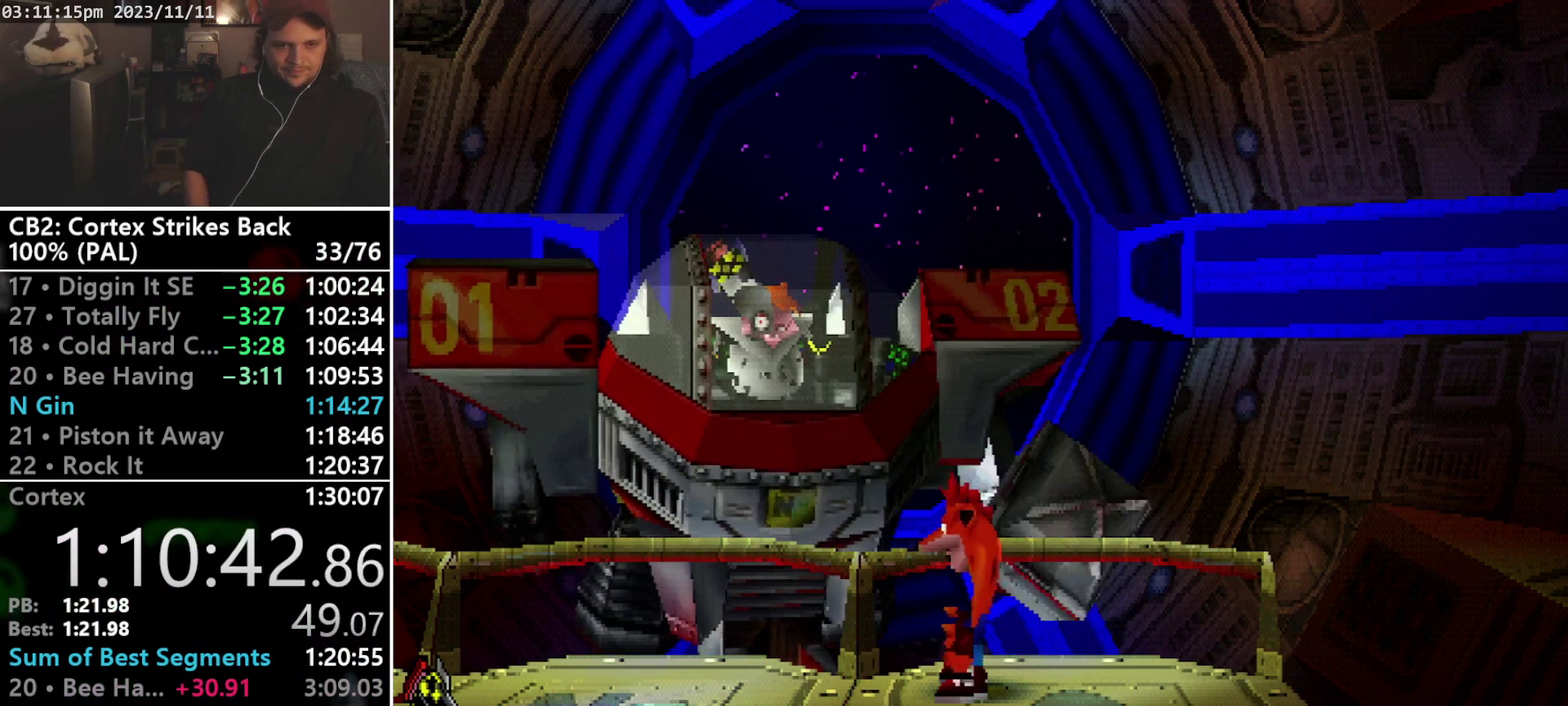
{"buttons": [], "events": []}
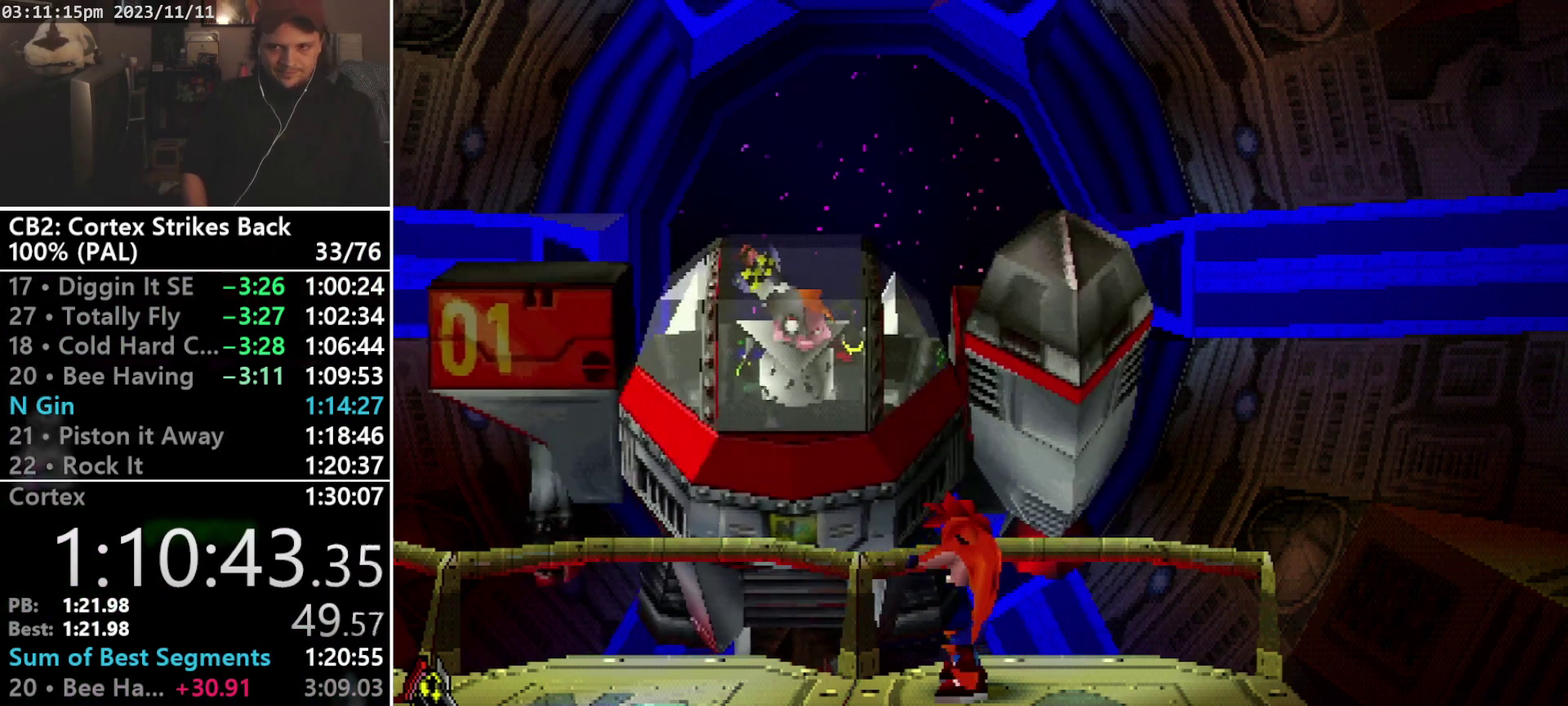
{"buttons": [], "events": []}
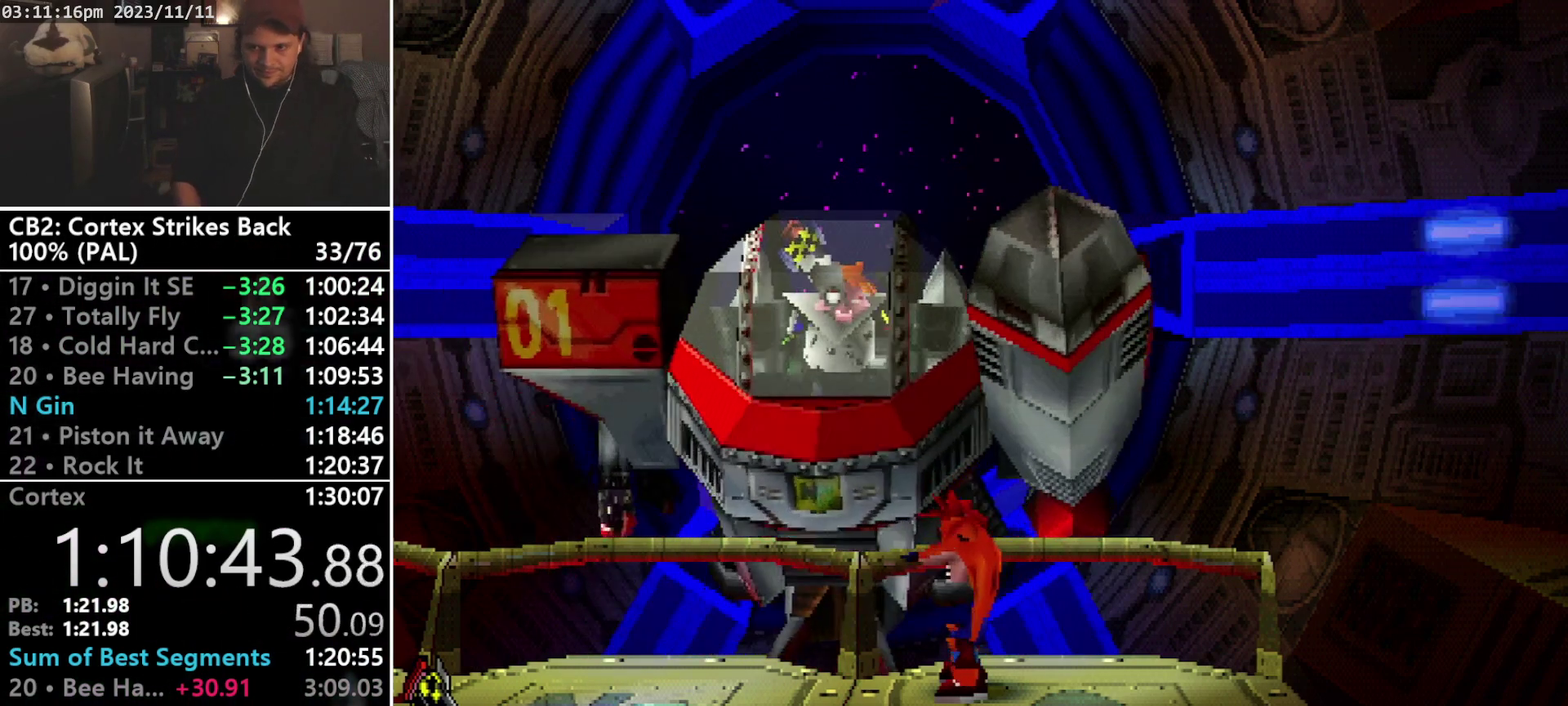
{"buttons": [], "events": []}
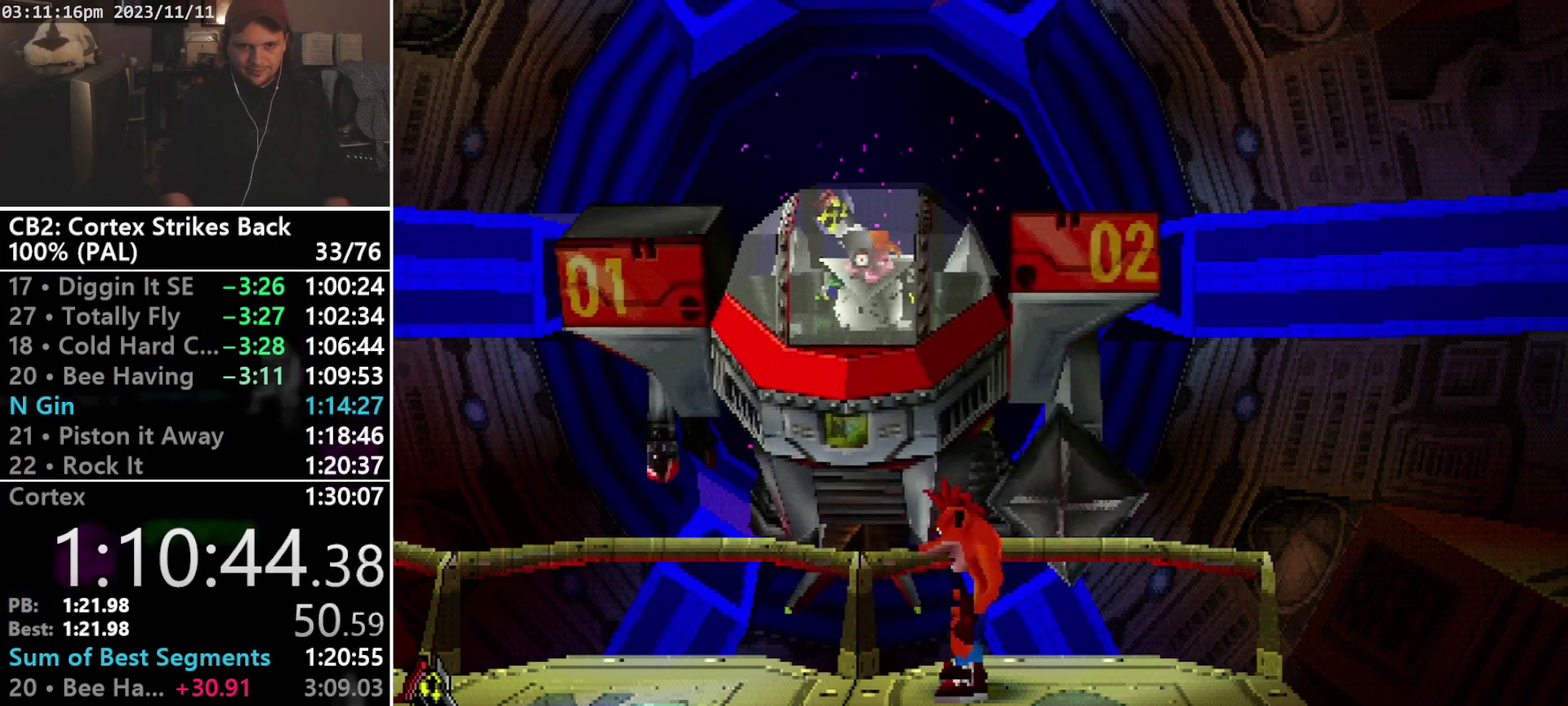
{"buttons": [], "events": [[67, "DPAD_UP", "down"], [167, "DPAD_UP", "up"]]}
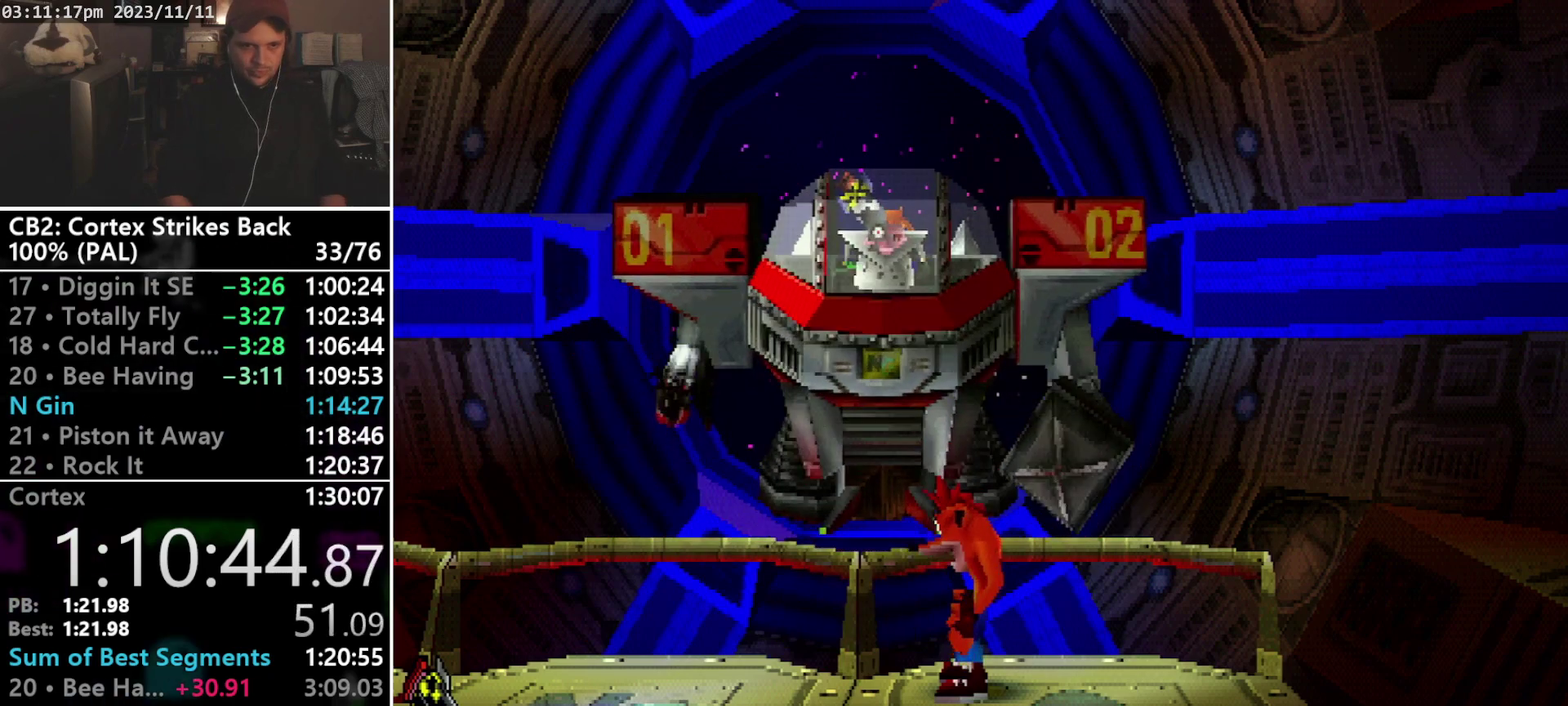
{"buttons": ["DPAD_LEFT"], "events": [[433, "DPAD_LEFT", "down"]]}
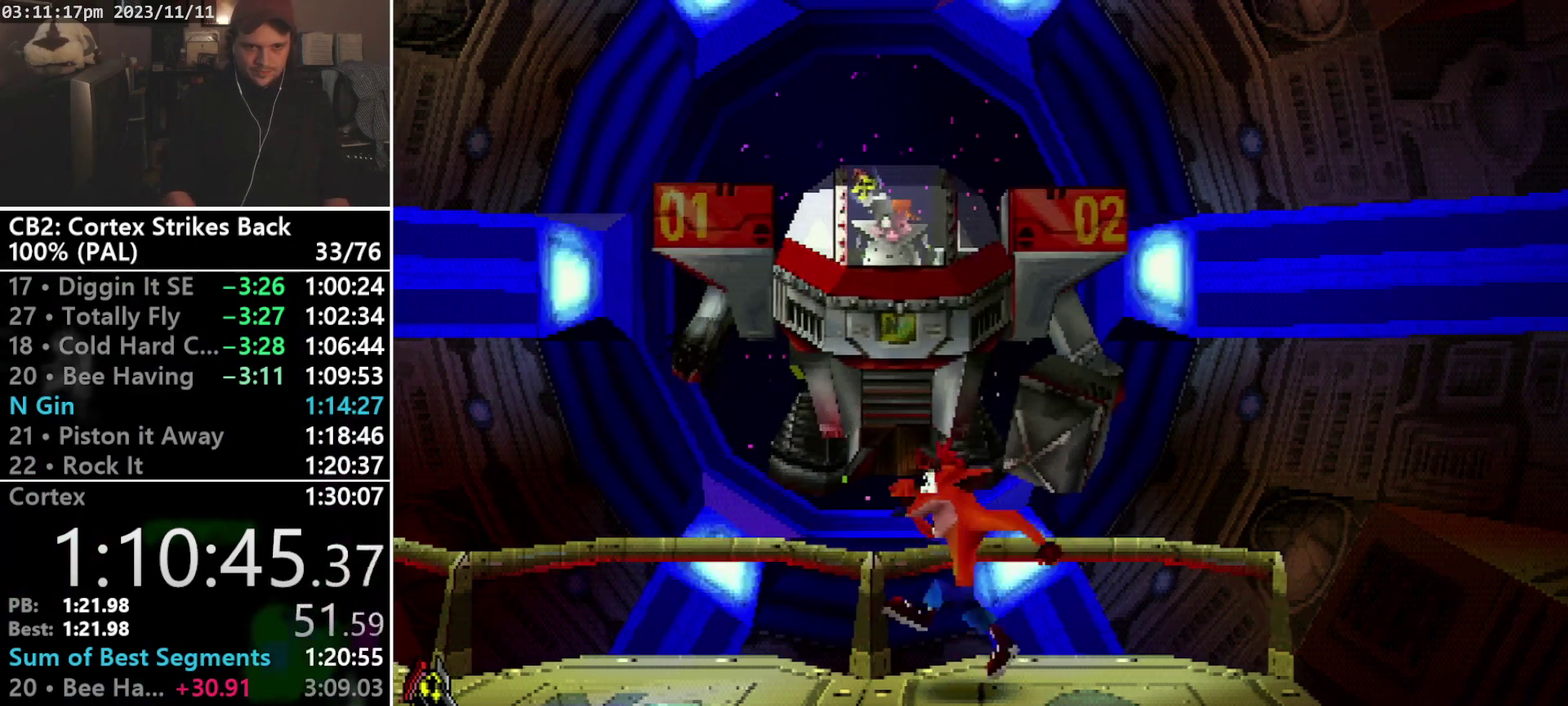
{"buttons": ["L2", "DPAD_LEFT"], "events": [[200, "DPAD_LEFT", "up"], [433, "L2", "down"], [500, "DPAD_LEFT", "down"]]}
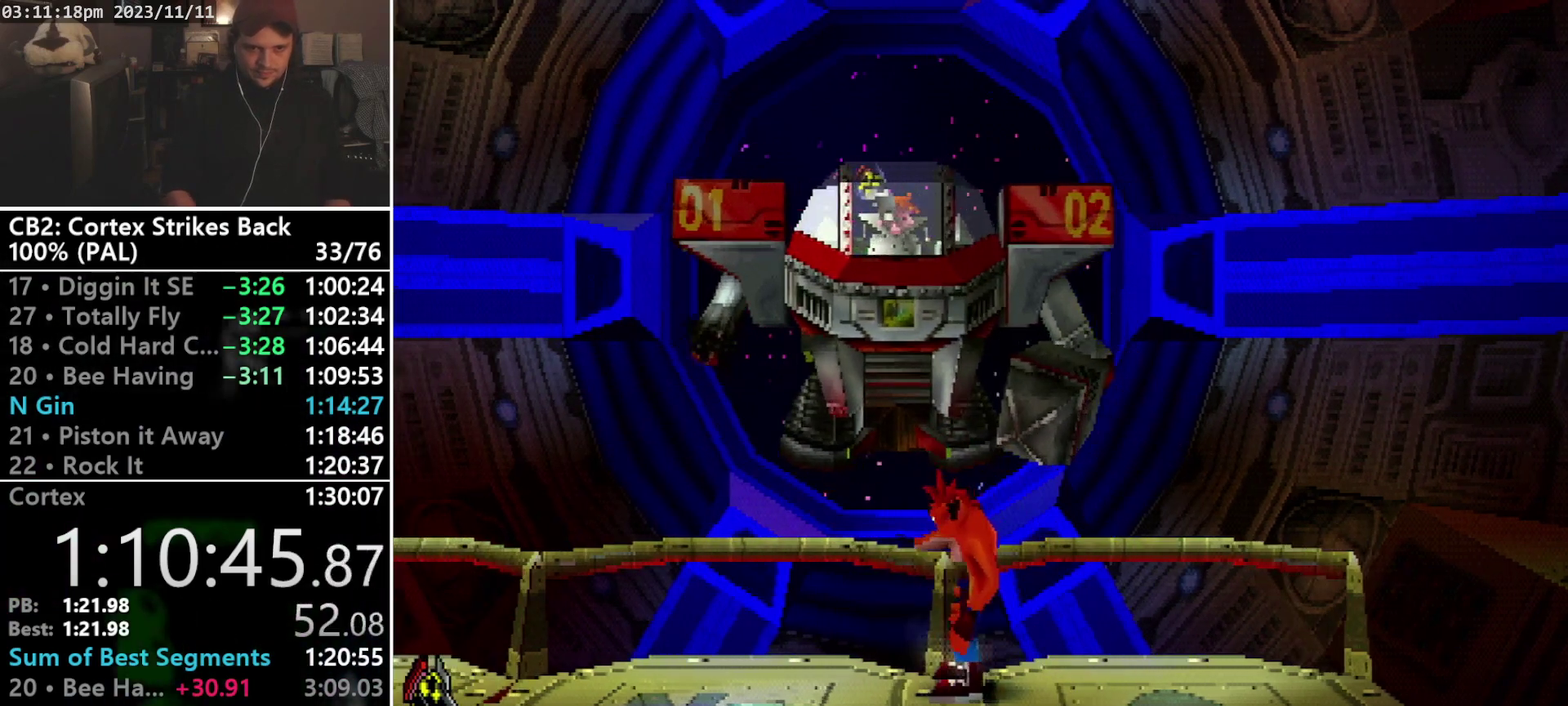
{"buttons": ["DPAD_LEFT"], "events": [[33, "L2", "up"]]}
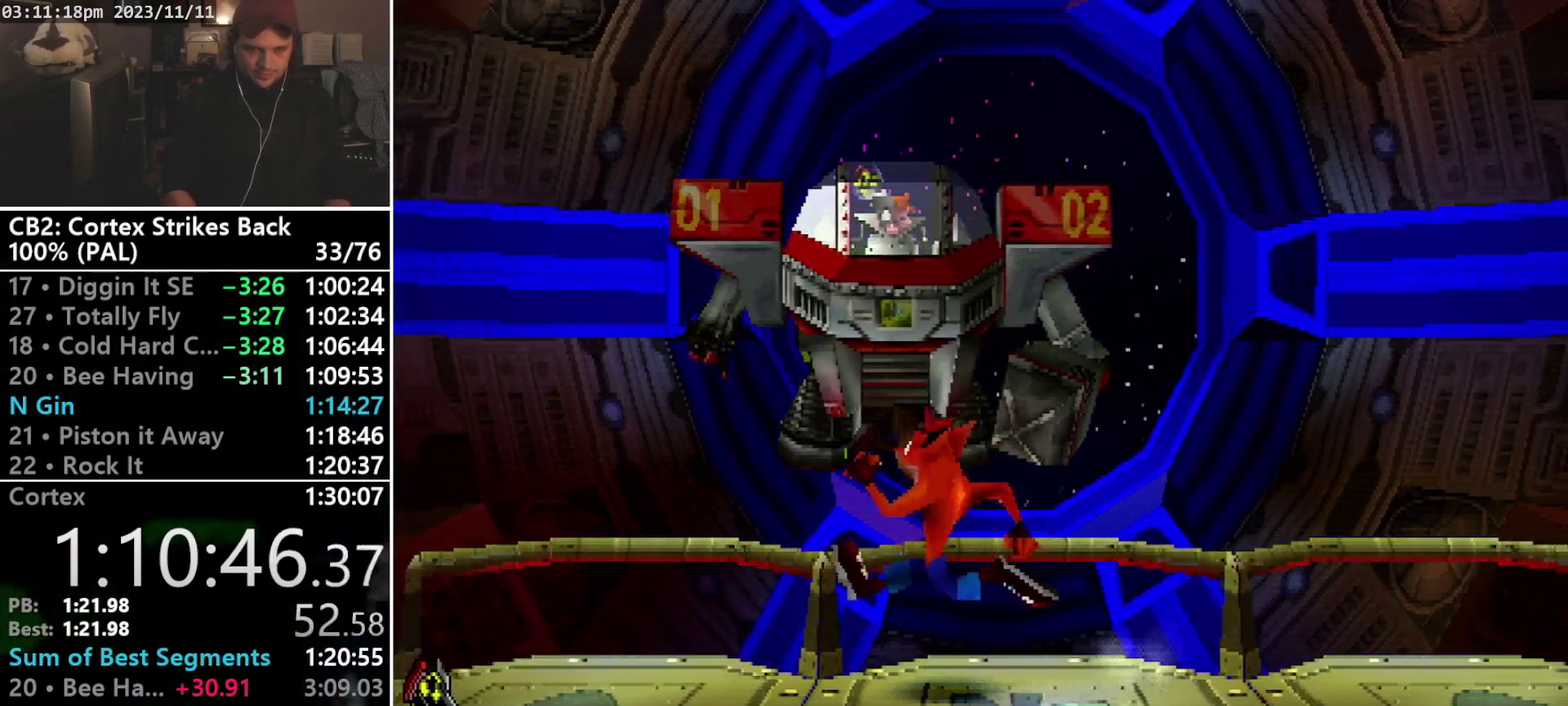
{"buttons": [], "events": [[500, "DPAD_LEFT", "up"]]}
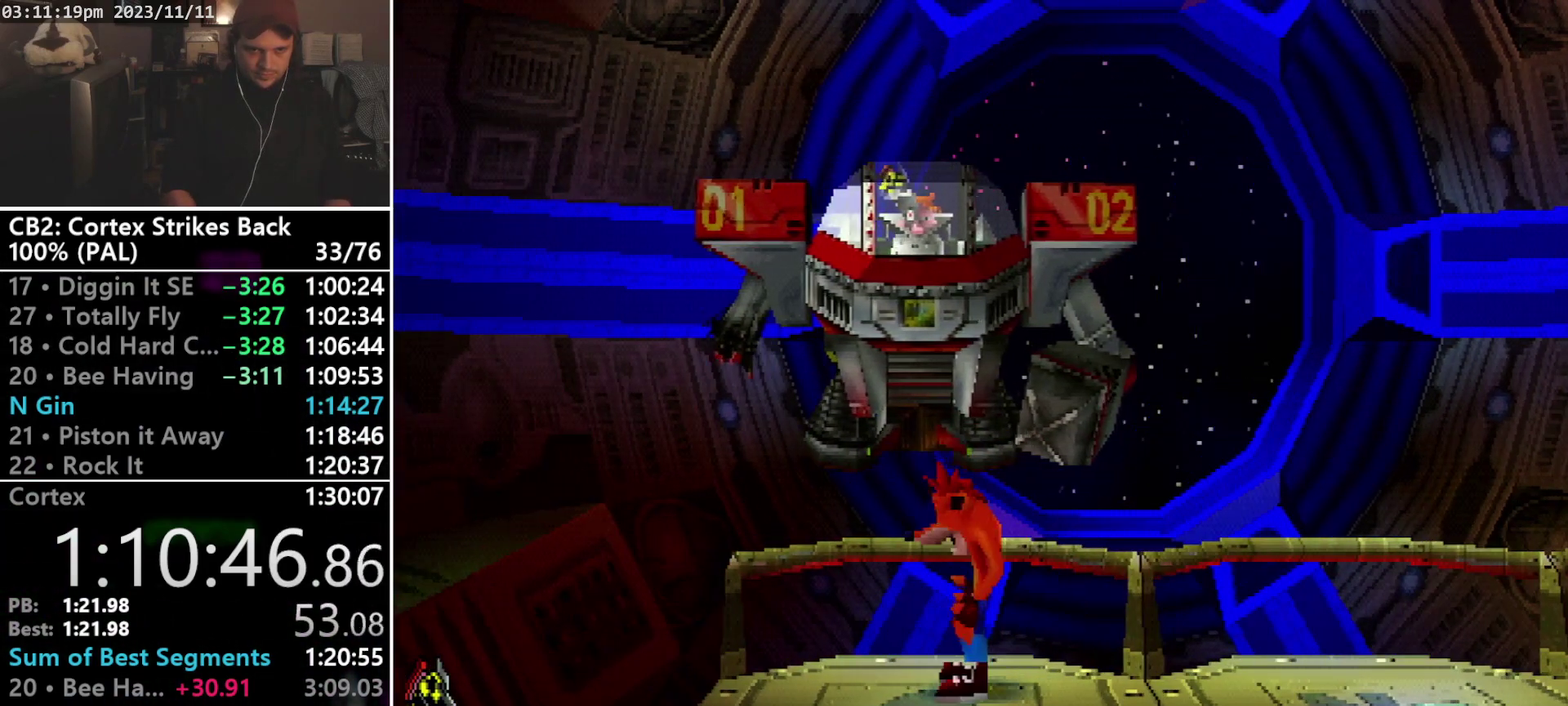
{"buttons": ["SQUARE"], "events": [[133, "DPAD_LEFT", "down"], [133, "SQUARE", "down"], [233, "SQUARE", "up"], [267, "DPAD_LEFT", "up"], [333, "SQUARE", "down"], [367, "DPAD_LEFT", "down"], [433, "SQUARE", "up"], [467, "DPAD_LEFT", "up"], [500, "SQUARE", "down"]]}
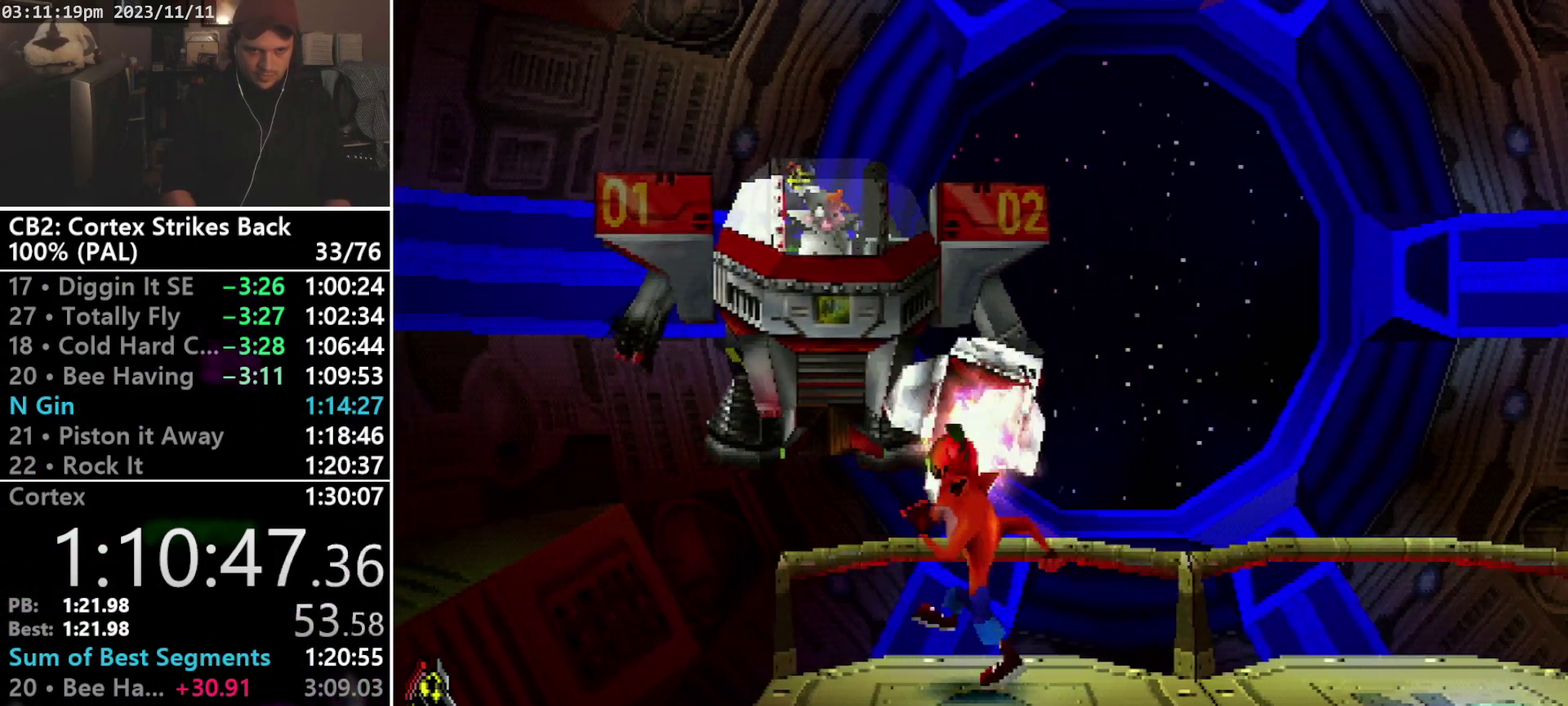
{"buttons": ["SQUARE"], "events": [[67, "DPAD_LEFT", "down"], [100, "SQUARE", "up"], [167, "DPAD_LEFT", "up"], [167, "SQUARE", "down"], [267, "SQUARE", "up"], [333, "SQUARE", "down"], [433, "SQUARE", "up"], [500, "SQUARE", "down"]]}
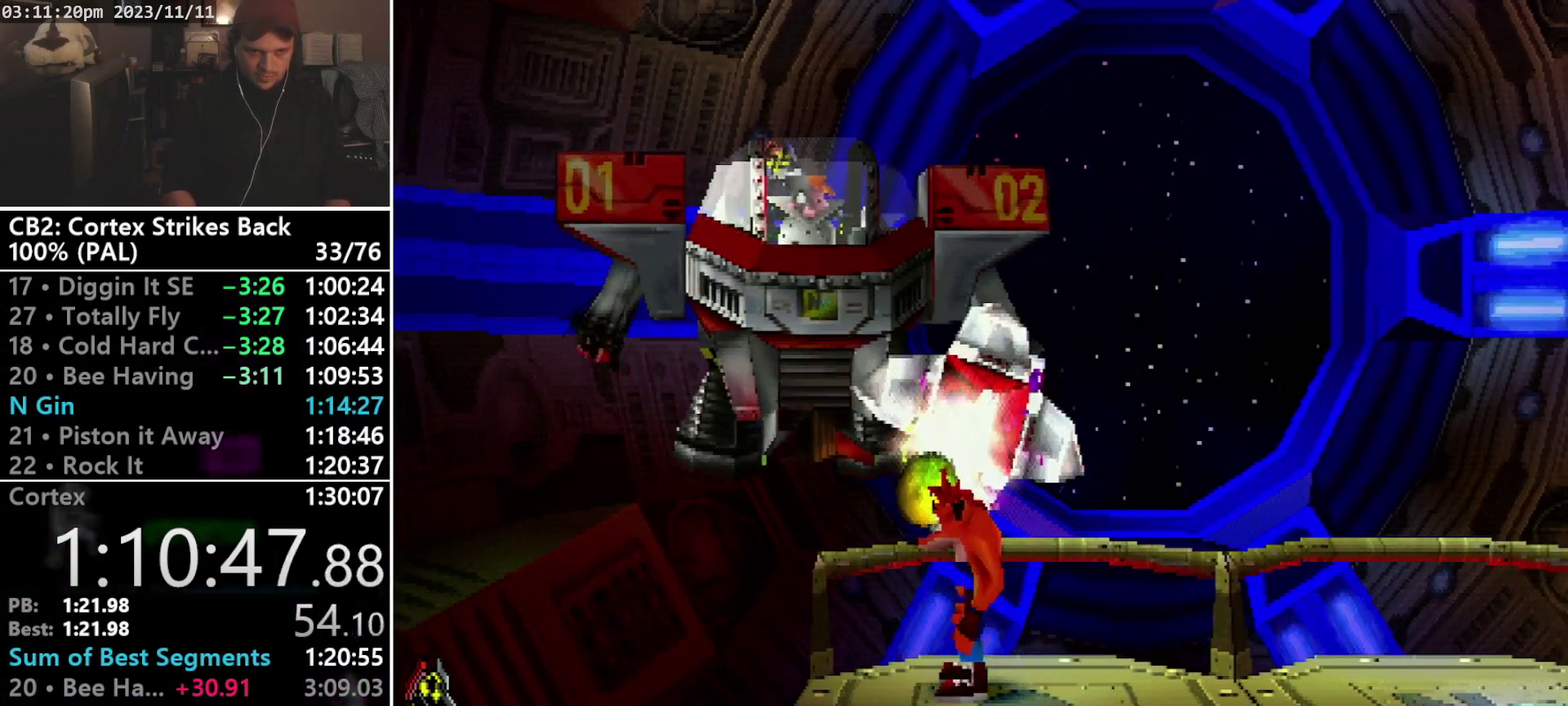
{"buttons": ["SQUARE", "DPAD_RIGHT"], "events": [[100, "SQUARE", "up"], [167, "SQUARE", "down"], [267, "DPAD_RIGHT", "down"], [267, "SQUARE", "up"], [333, "SQUARE", "down"]]}
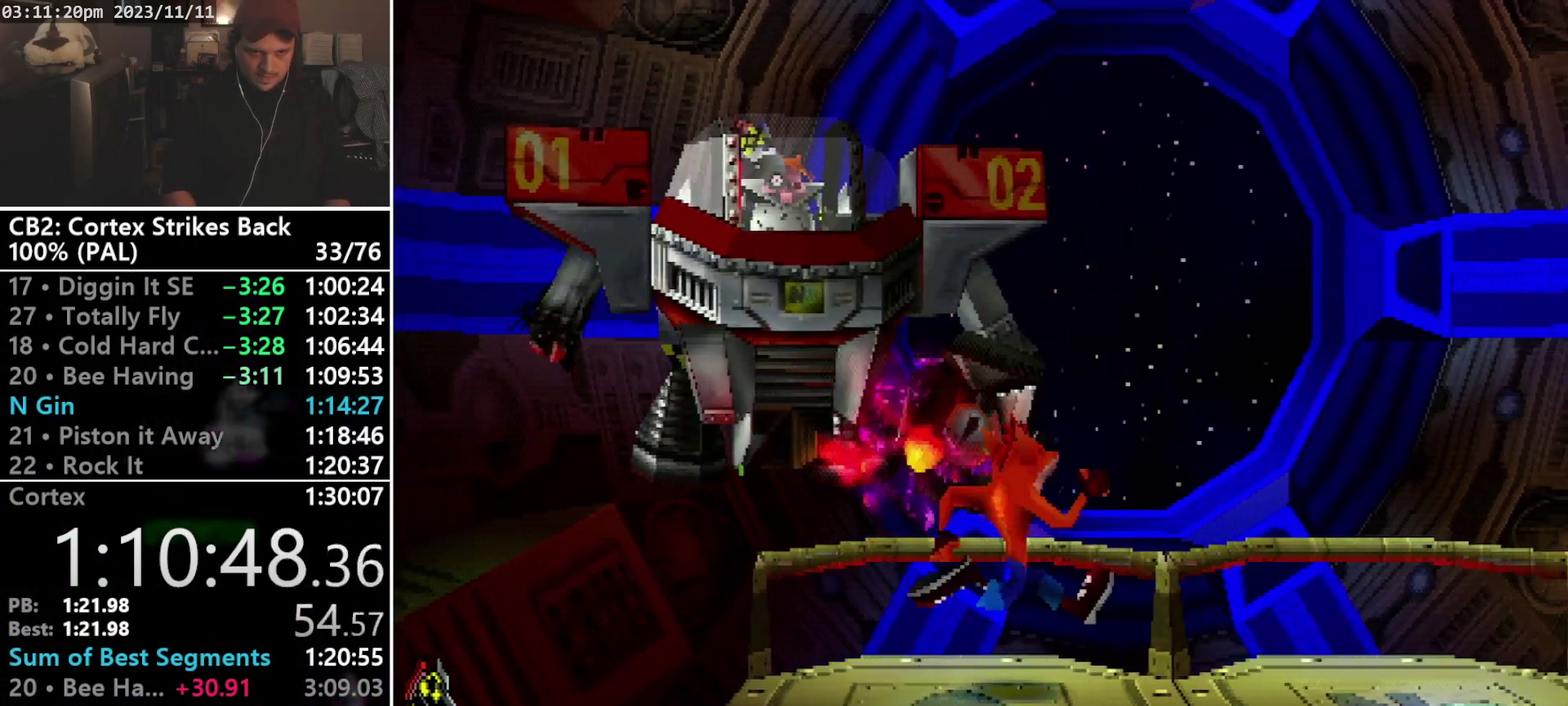
{"buttons": ["SQUARE", "DPAD_RIGHT"], "events": [[100, "DPAD_RIGHT", "up"], [100, "SQUARE", "up"], [167, "DPAD_RIGHT", "down"], [167, "SQUARE", "down"], [267, "SQUARE", "up"], [333, "SQUARE", "down"], [433, "SQUARE", "up"], [500, "SQUARE", "down"]]}
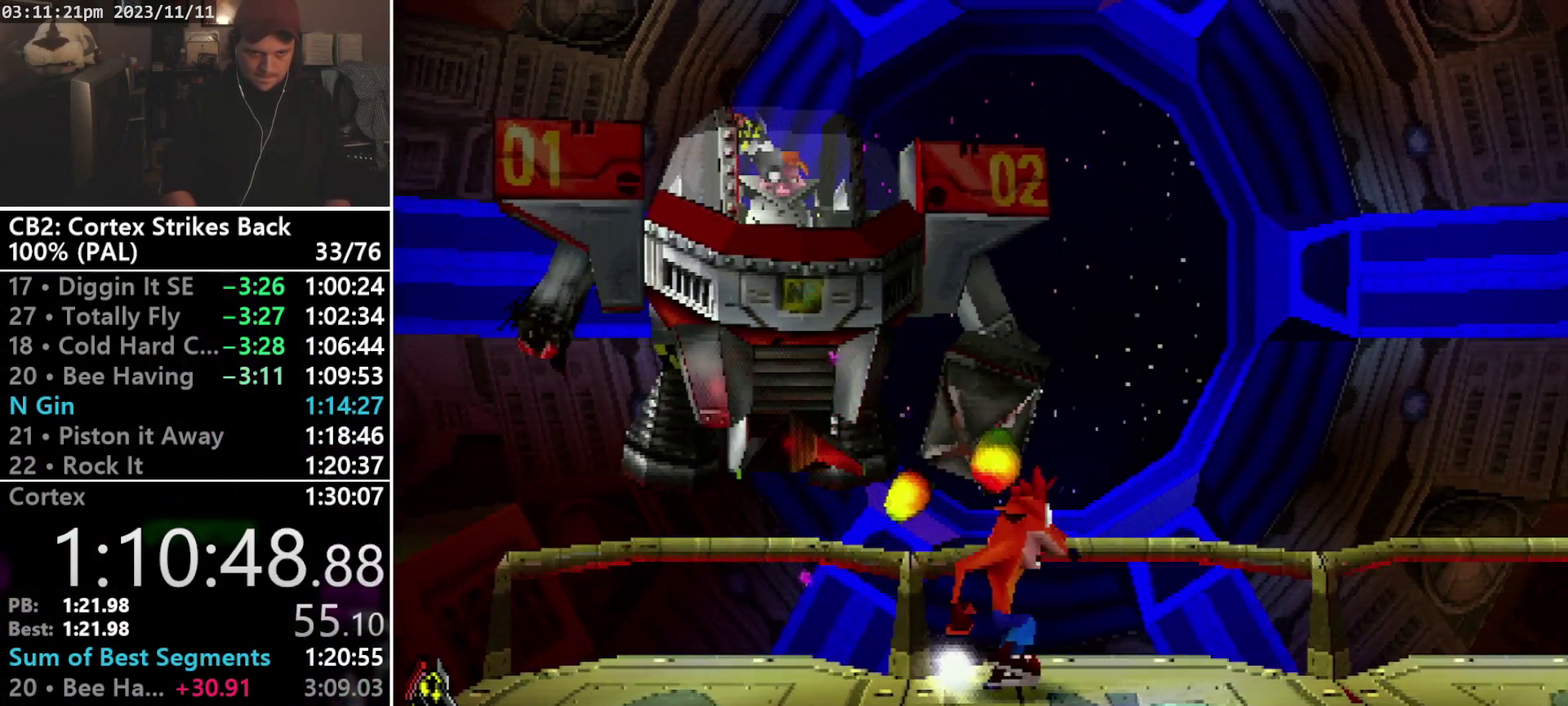
{"buttons": ["SQUARE", "DPAD_RIGHT"], "events": [[100, "SQUARE", "up"], [167, "SQUARE", "down"], [433, "SQUARE", "up"], [500, "SQUARE", "down"]]}
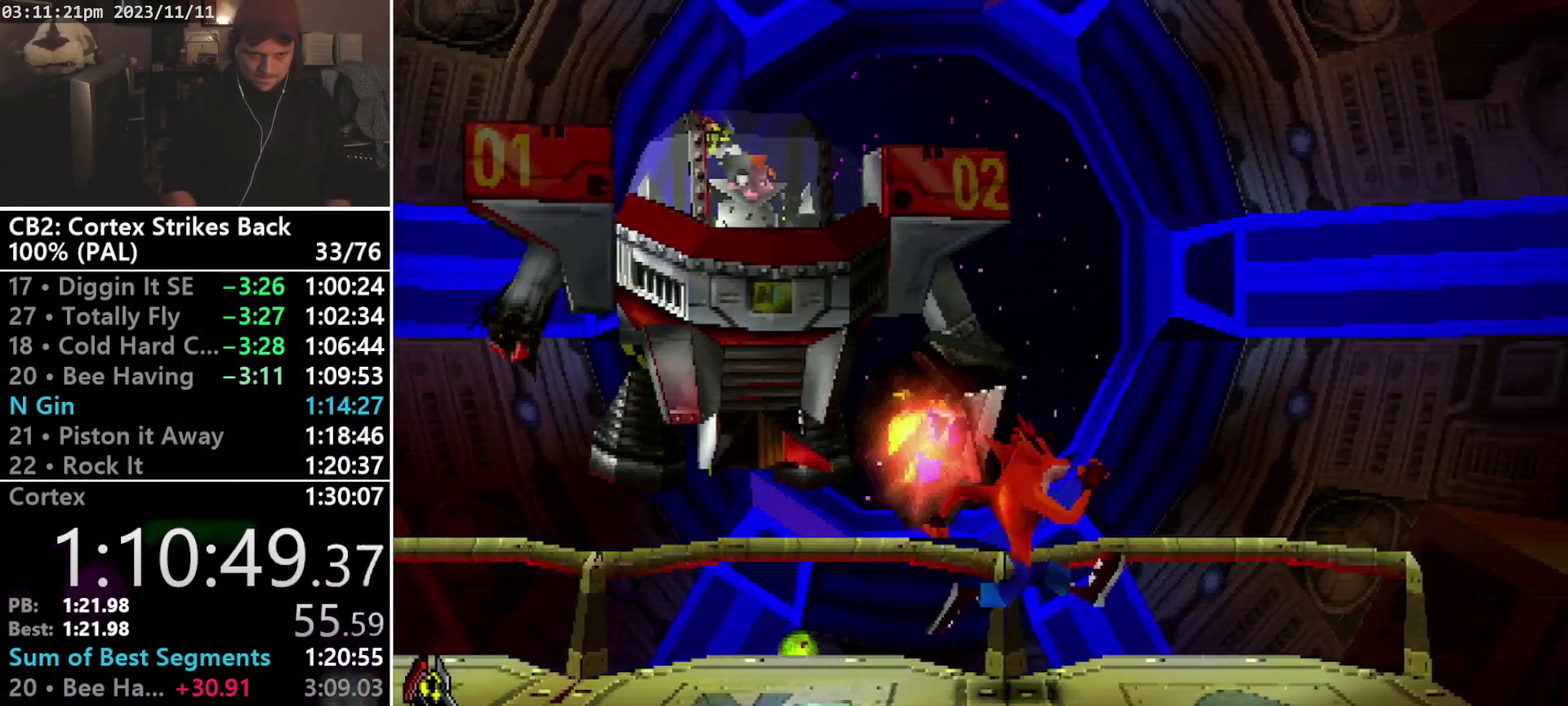
{"buttons": ["SQUARE"], "events": [[100, "SQUARE", "up"], [167, "SQUARE", "down"], [367, "DPAD_RIGHT", "up"], [433, "SQUARE", "up"], [500, "SQUARE", "down"]]}
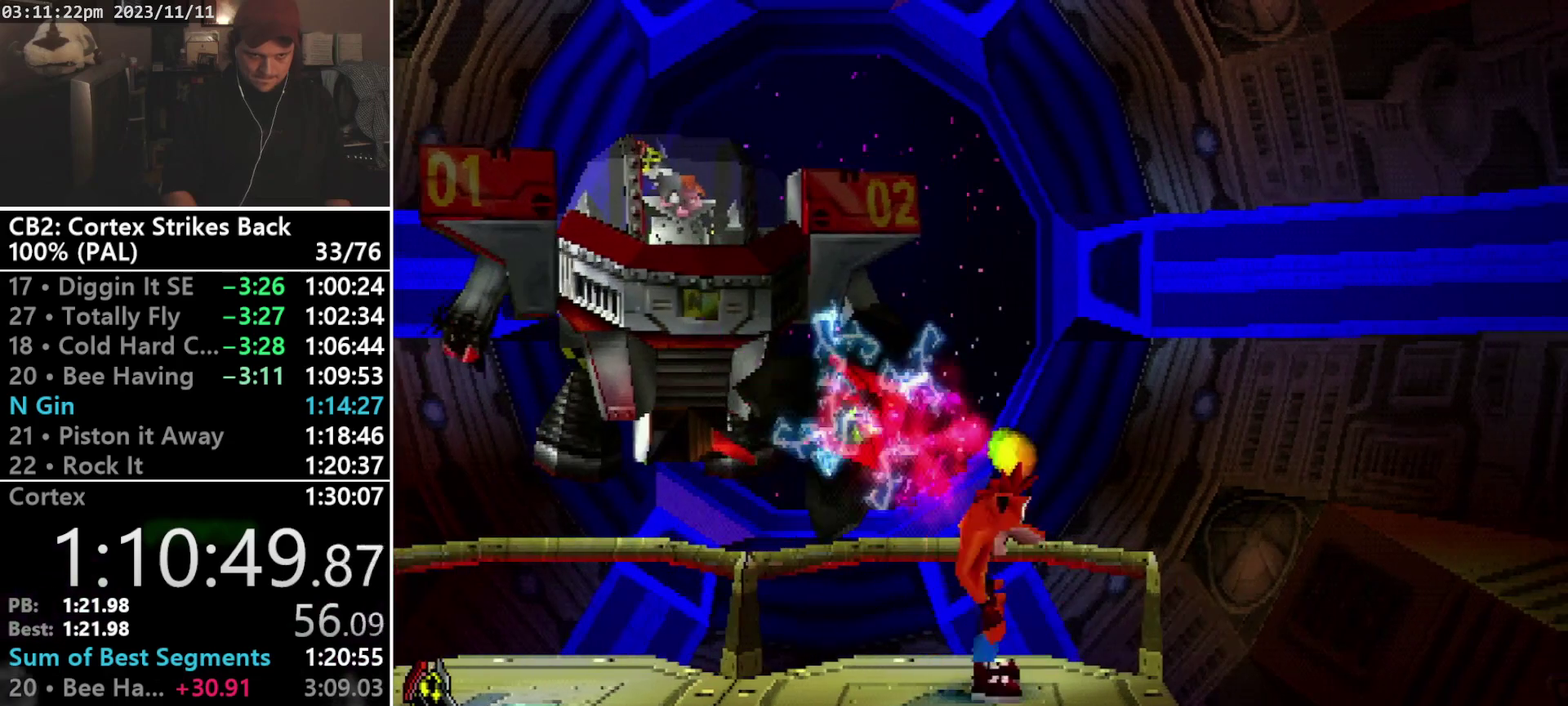
{"buttons": ["DPAD_LEFT"], "events": [[100, "SQUARE", "up"], [167, "SQUARE", "down"], [200, "DPAD_LEFT", "down"], [267, "SQUARE", "up"]]}
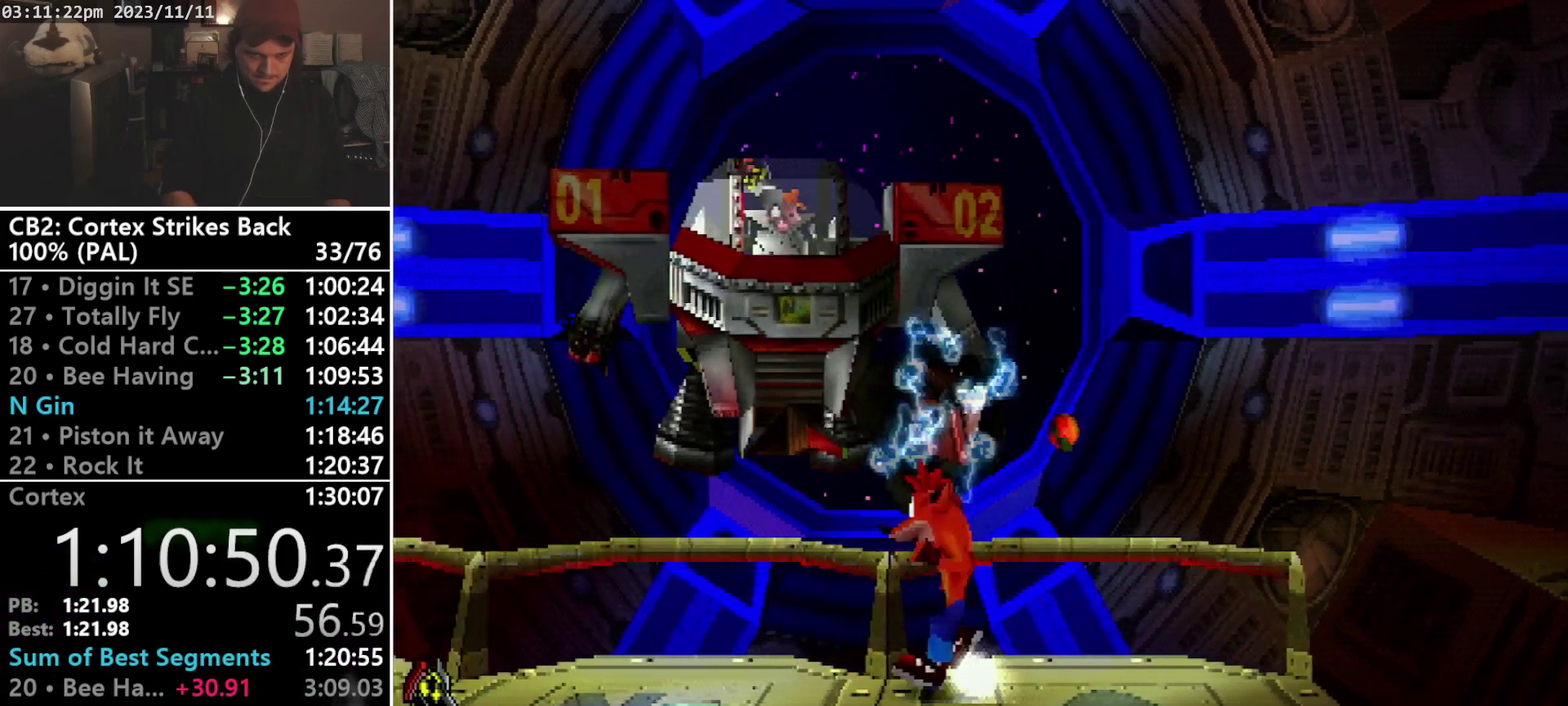
{"buttons": ["DPAD_LEFT"], "events": []}
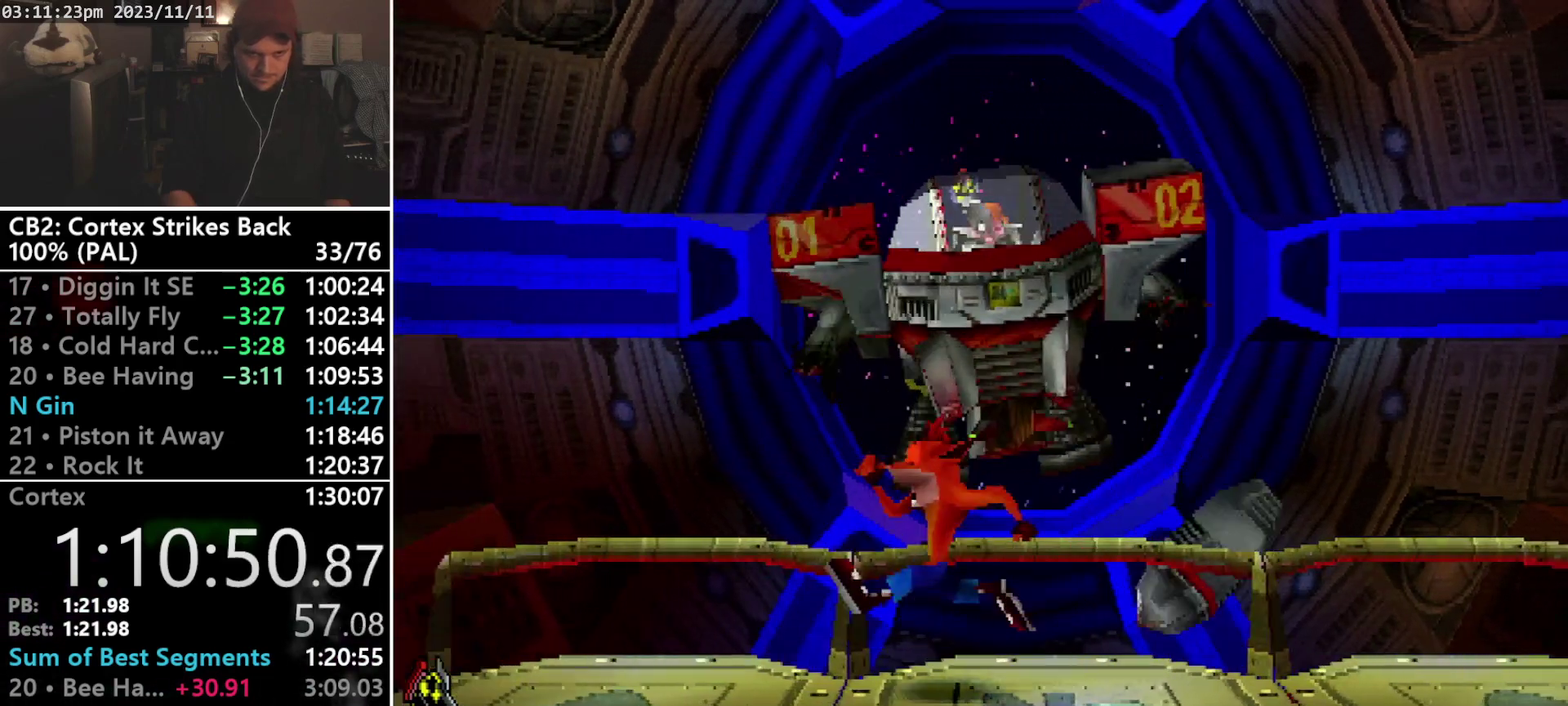
{"buttons": [], "events": [[133, "DPAD_LEFT", "up"]]}
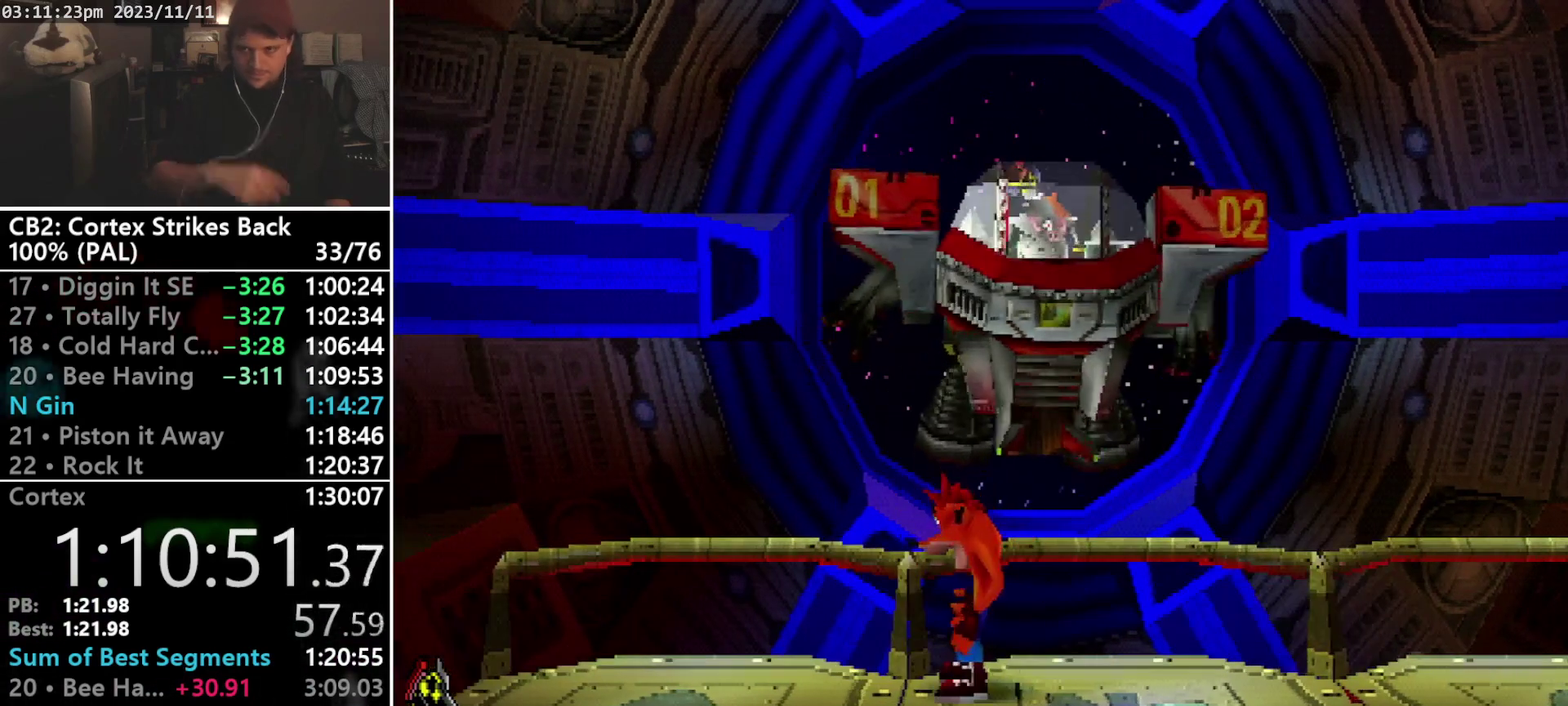
{"buttons": [], "events": []}
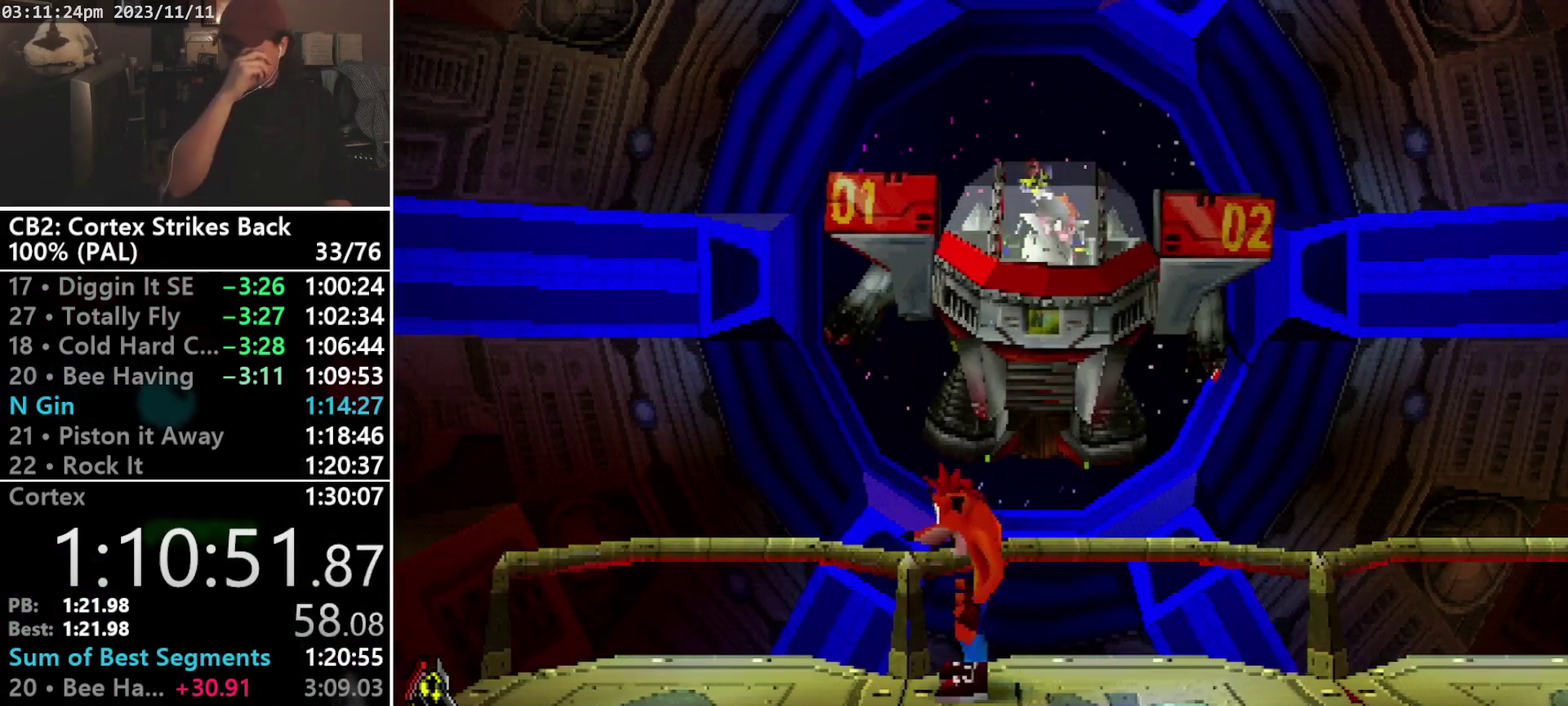
{"buttons": [], "events": []}
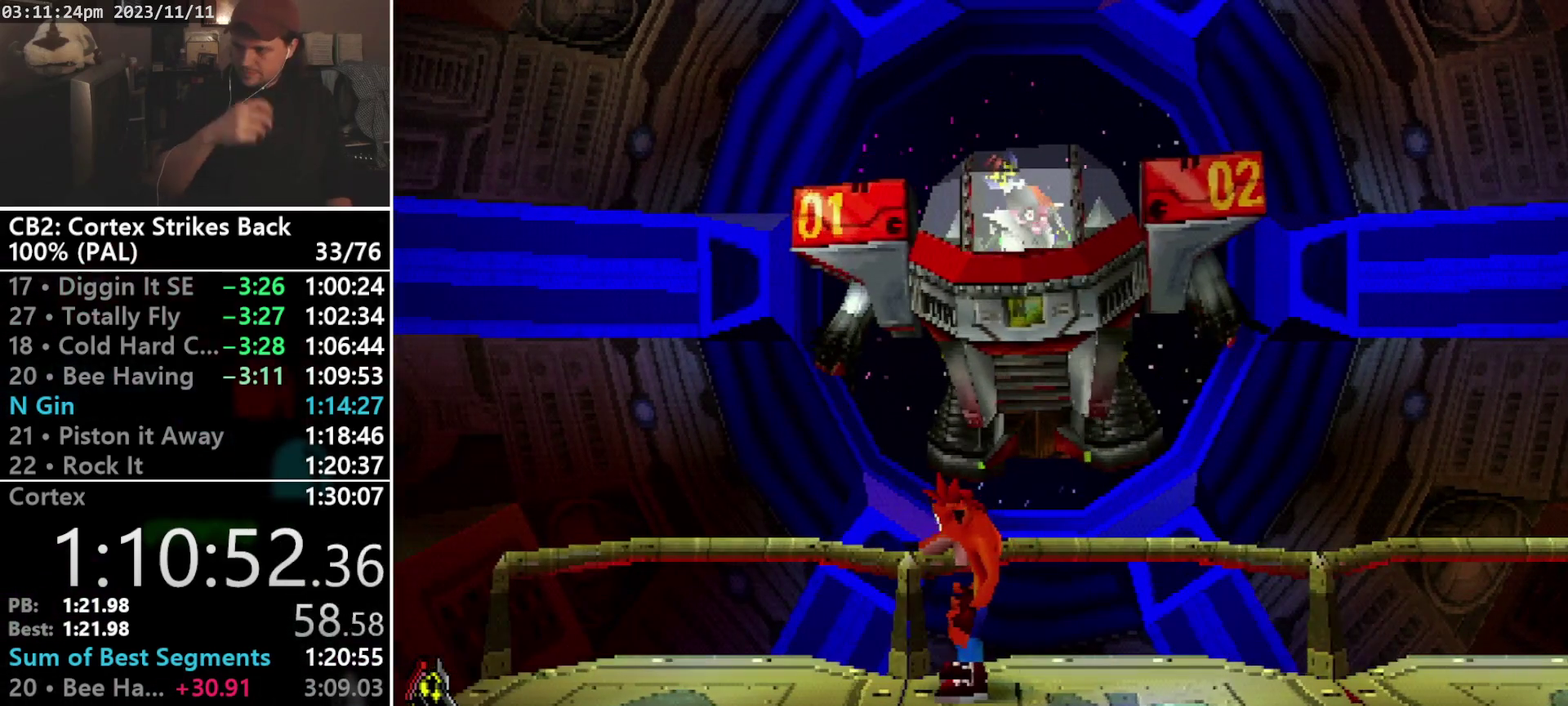
{"buttons": [], "events": [[200, "DPAD_DOWN", "down"], [300, "DPAD_DOWN", "up"]]}
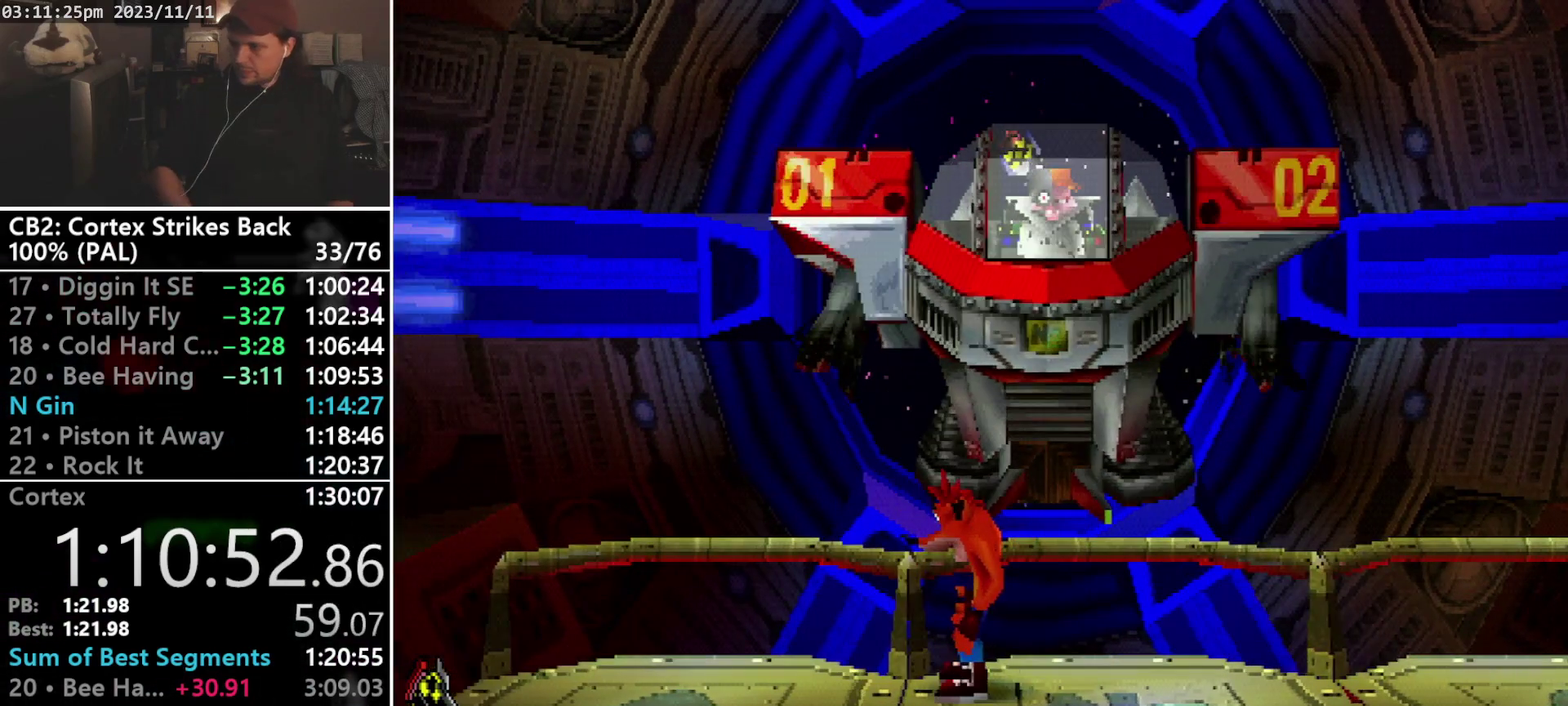
{"buttons": [], "events": []}
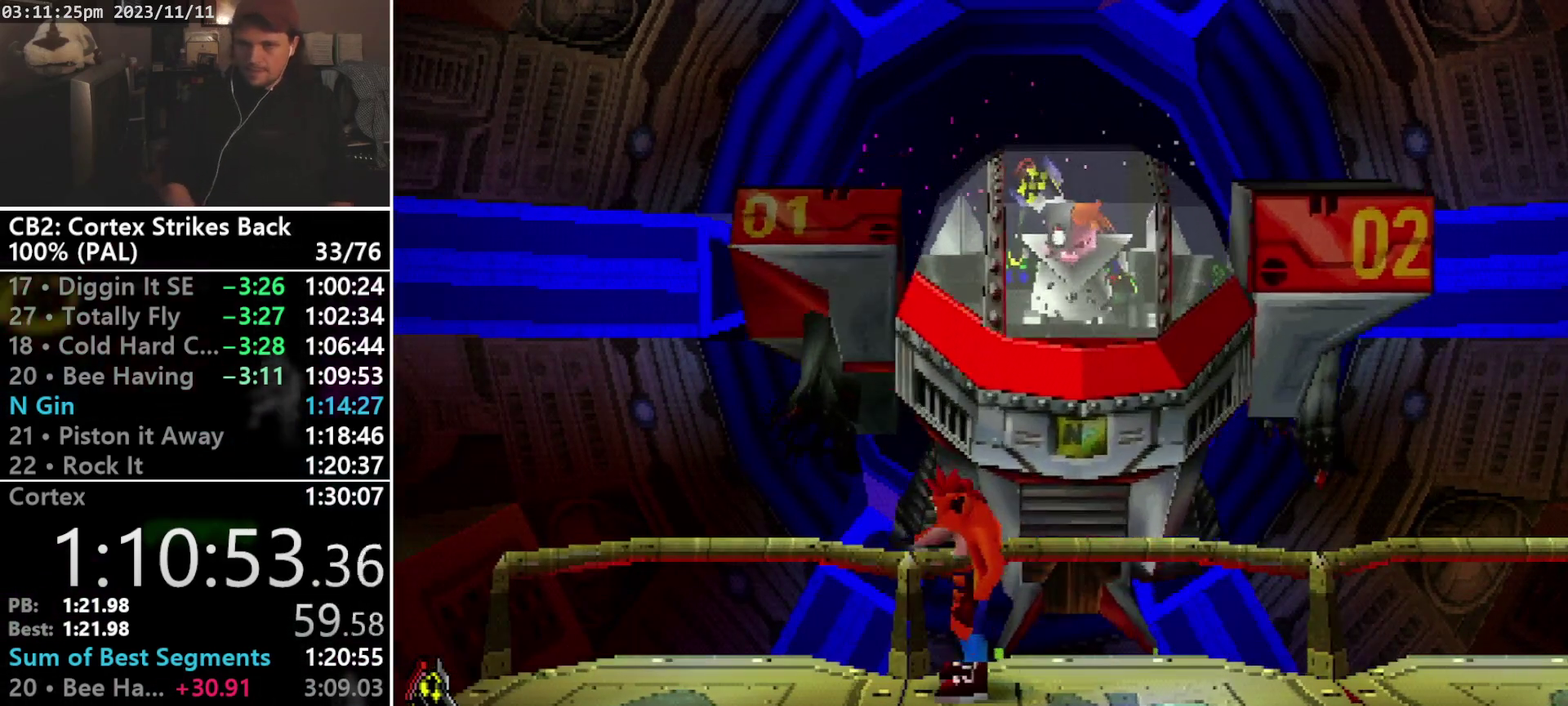
{"buttons": [], "events": [[33, "SQUARE", "down"], [100, "SQUARE", "up"]]}
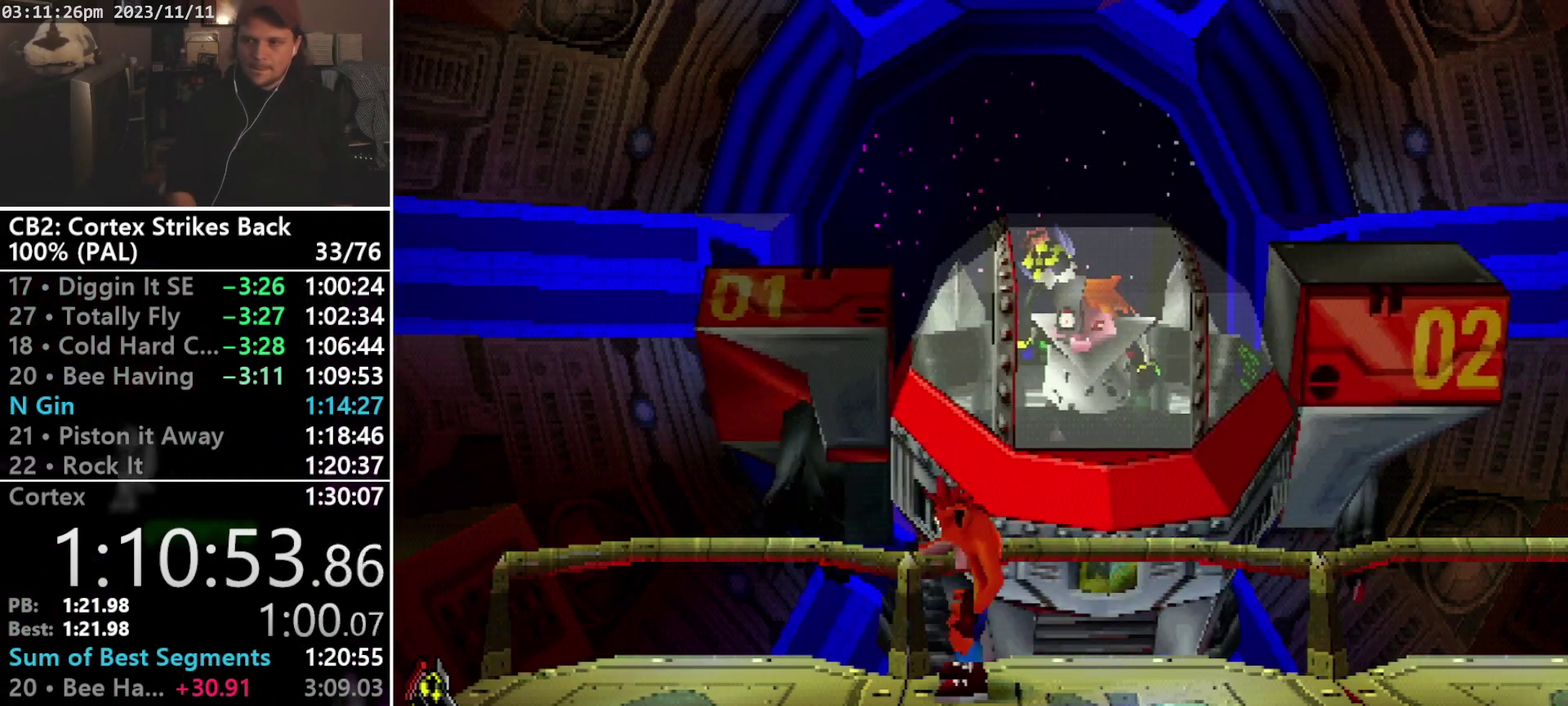
{"buttons": ["DPAD_DOWN"], "events": [[500, "DPAD_DOWN", "down"]]}
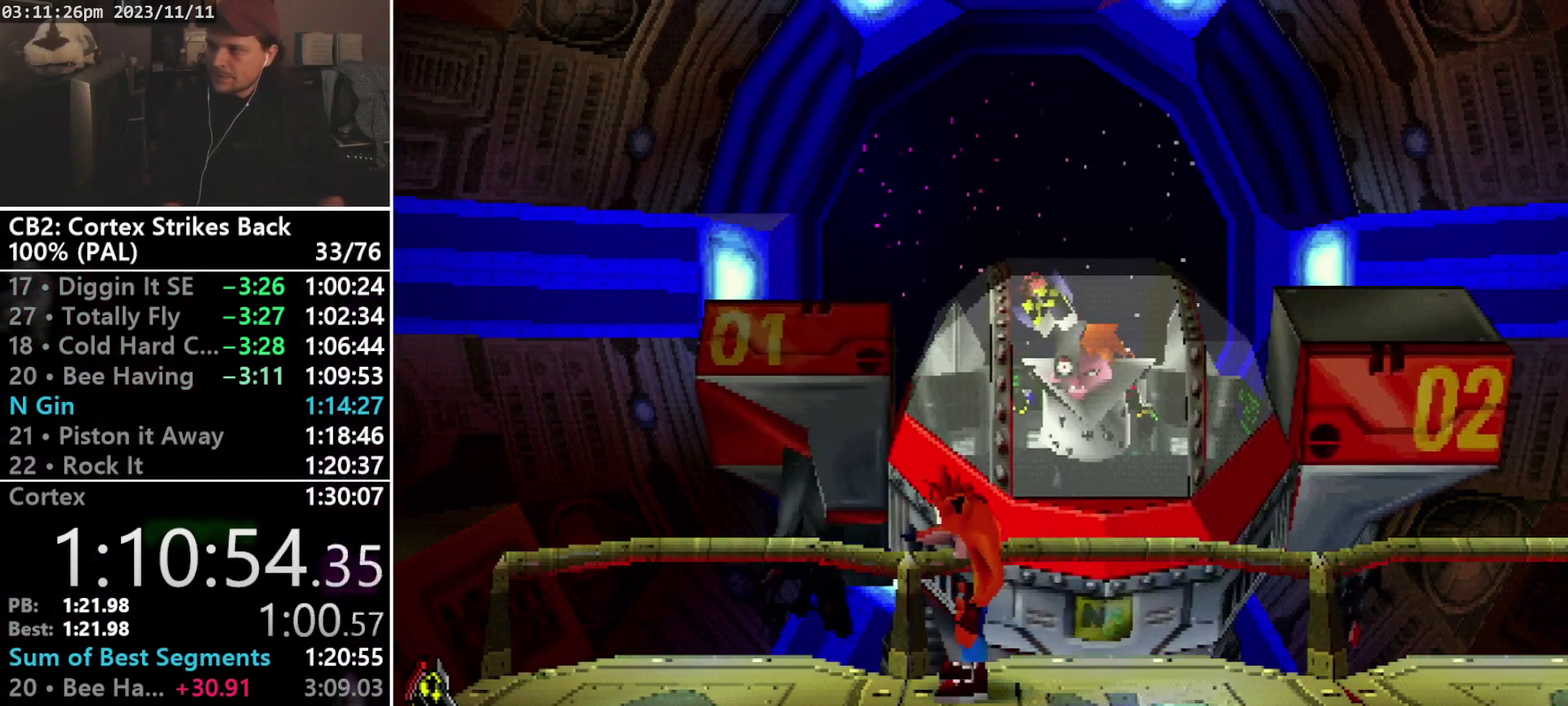
{"buttons": [], "events": [[67, "DPAD_DOWN", "up"]]}